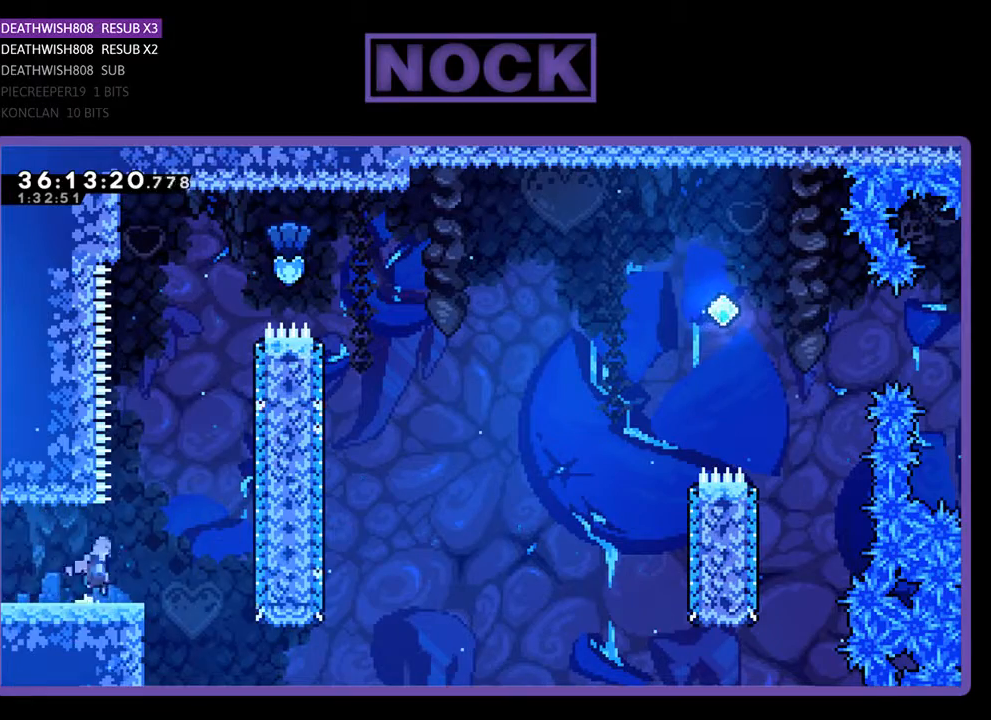
Gameplay with a controller (PlayStation layout); each line is a JSON object with the inputs held at the frame after it. "events" lists button and stick changes between this image and that frame as [ms after this image, input, new state], when the widget could be followed in between. Not read: left_stick right_stick.
{"buttons": ["CIRCLE", "R2", "DPAD_UP", "DPAD_RIGHT"], "events": [[33, "CROSS", "down"], [267, "CROSS", "up"], [333, "CIRCLE", "down"]]}
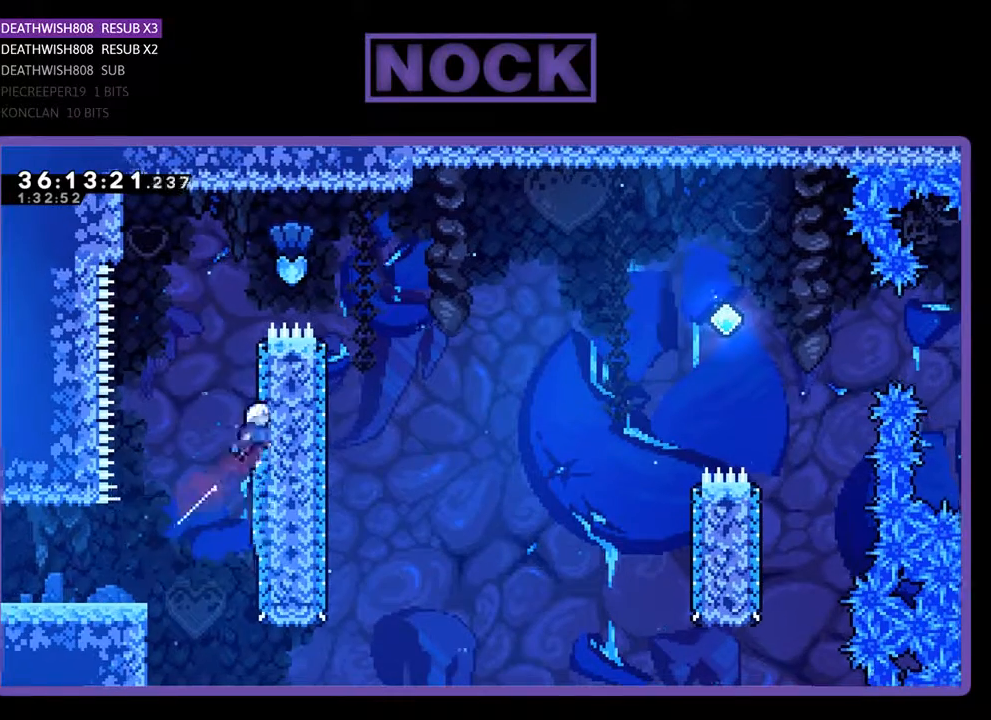
{"buttons": ["CIRCLE", "R2", "DPAD_UP", "DPAD_RIGHT"], "events": [[267, "CIRCLE", "up"], [300, "CIRCLE", "down"]]}
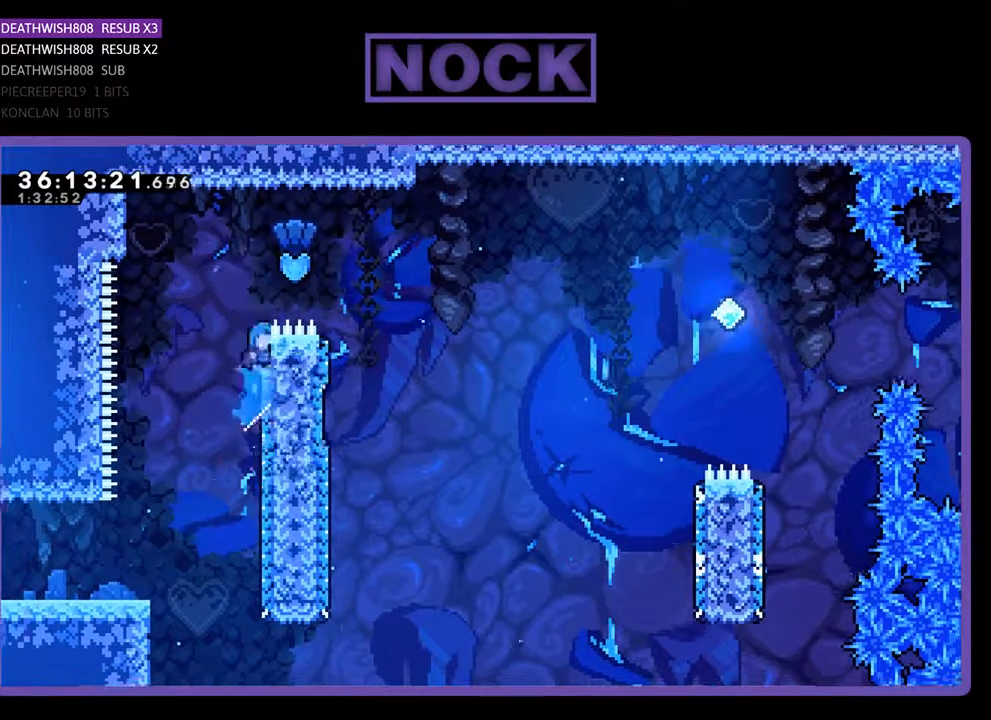
{"buttons": ["CIRCLE", "R2", "DPAD_RIGHT"], "events": [[167, "DPAD_UP", "up"]]}
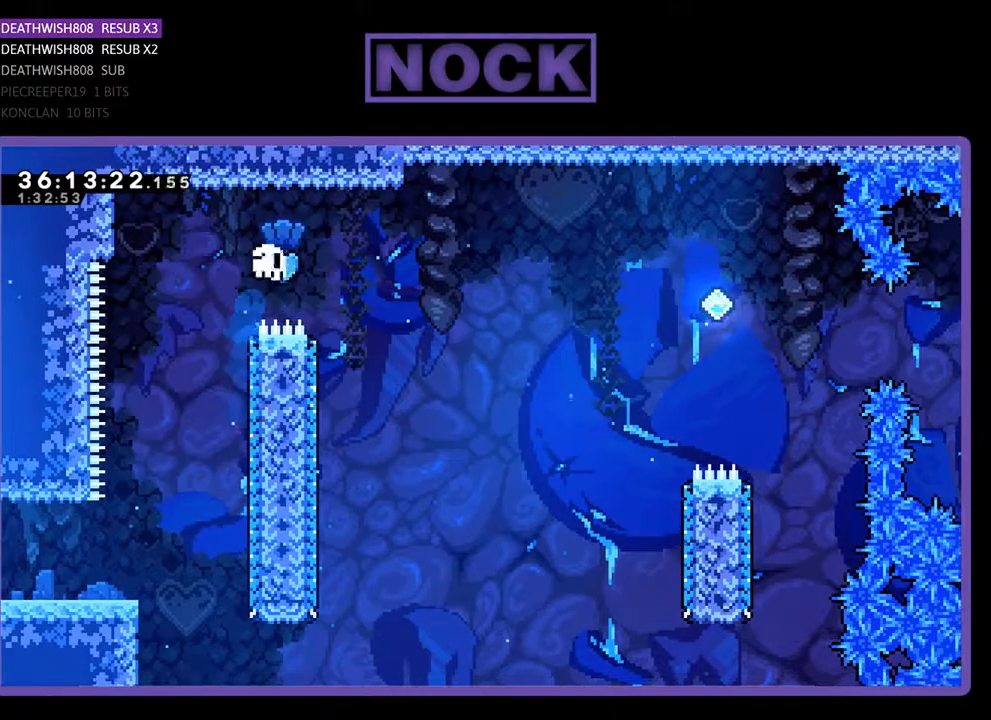
{"buttons": [], "events": [[133, "CIRCLE", "up"], [133, "DPAD_RIGHT", "up"], [133, "R2", "up"]]}
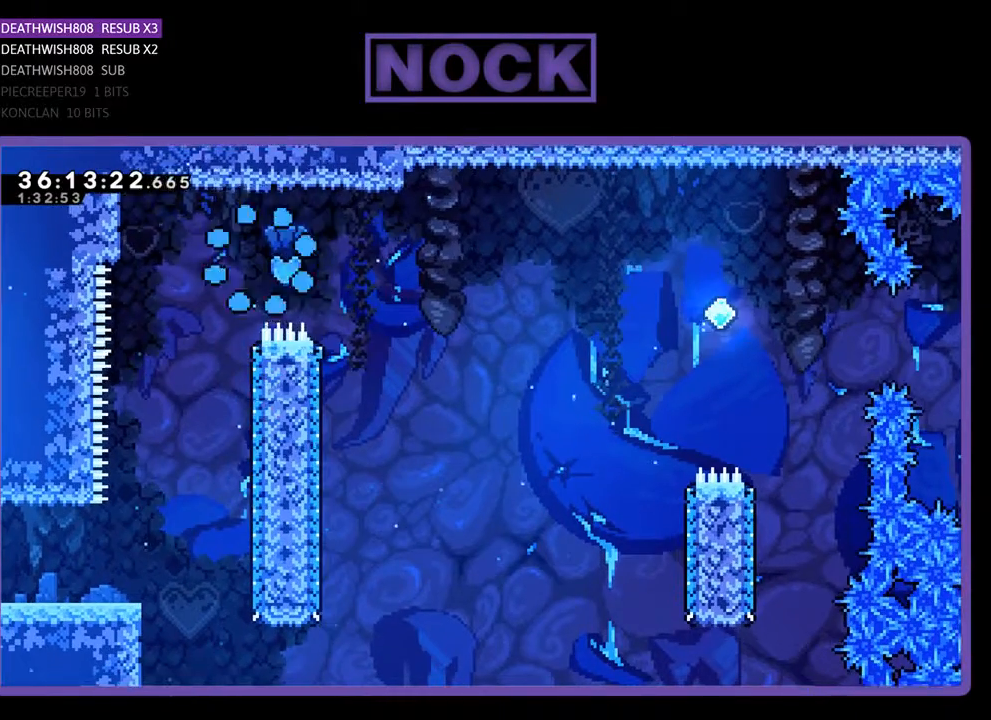
{"buttons": ["R2"], "events": [[133, "R2", "down"]]}
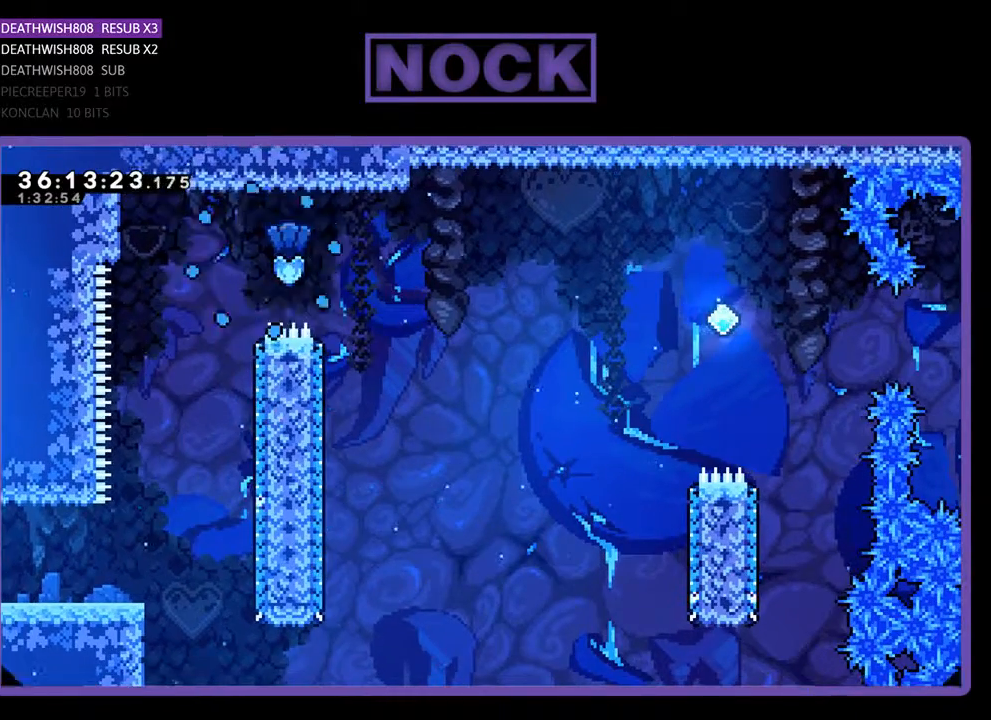
{"buttons": ["R2", "DPAD_RIGHT"], "events": [[200, "DPAD_RIGHT", "down"]]}
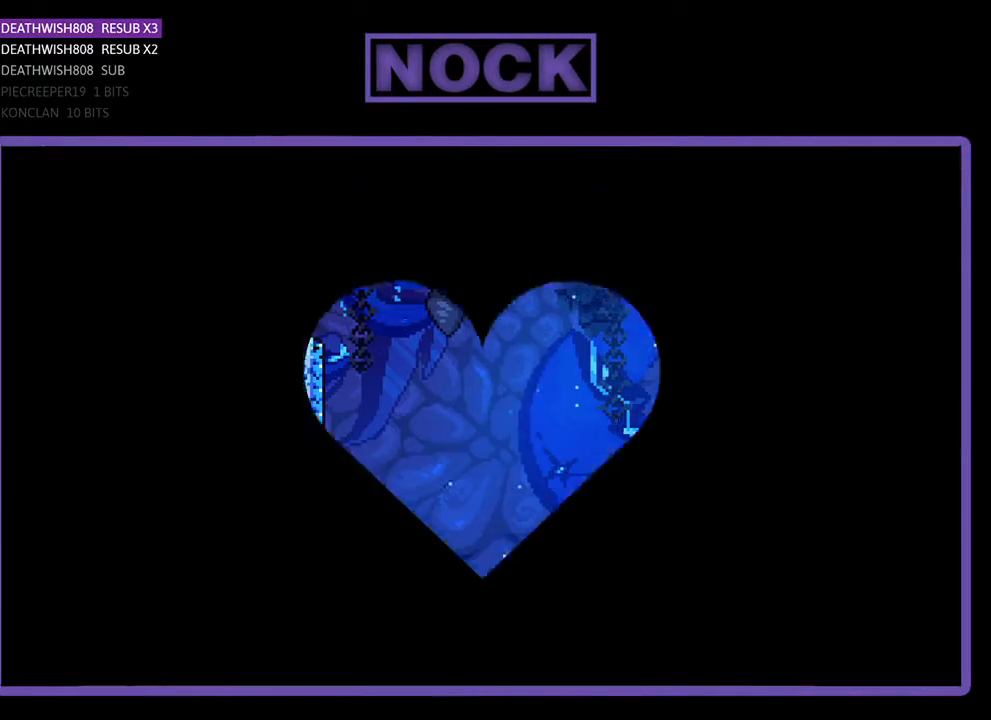
{"buttons": ["R2", "DPAD_UP", "DPAD_RIGHT"], "events": [[100, "DPAD_UP", "down"]]}
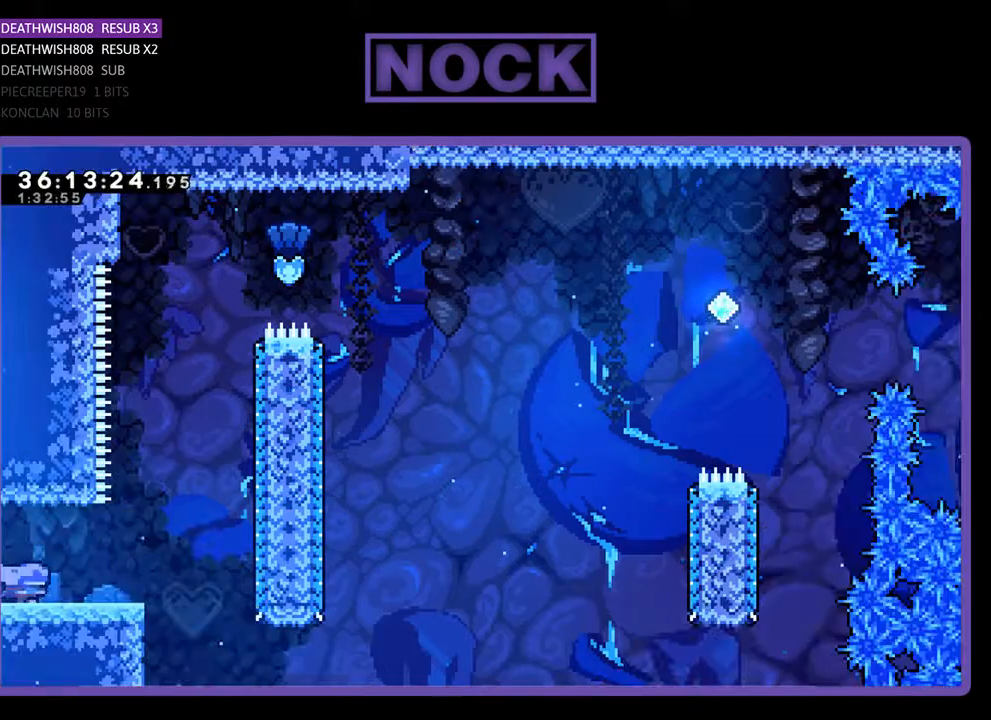
{"buttons": ["CROSS", "R2", "DPAD_UP", "DPAD_RIGHT"], "events": [[400, "CROSS", "down"]]}
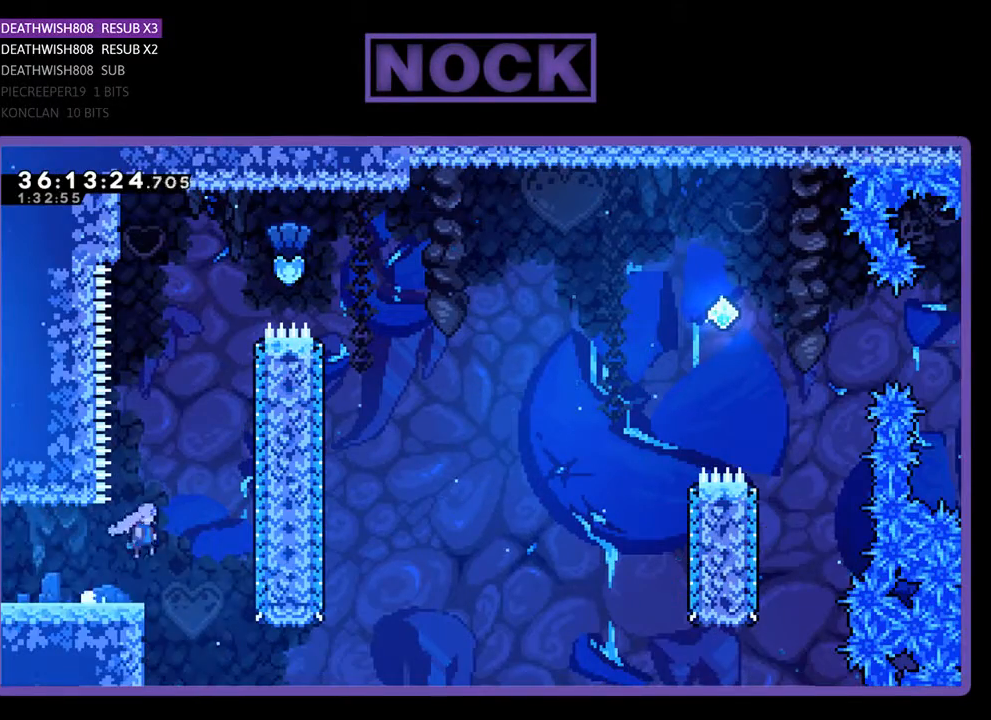
{"buttons": ["R2", "DPAD_UP", "DPAD_RIGHT"], "events": [[200, "CROSS", "up"], [233, "CIRCLE", "down"], [467, "CIRCLE", "up"]]}
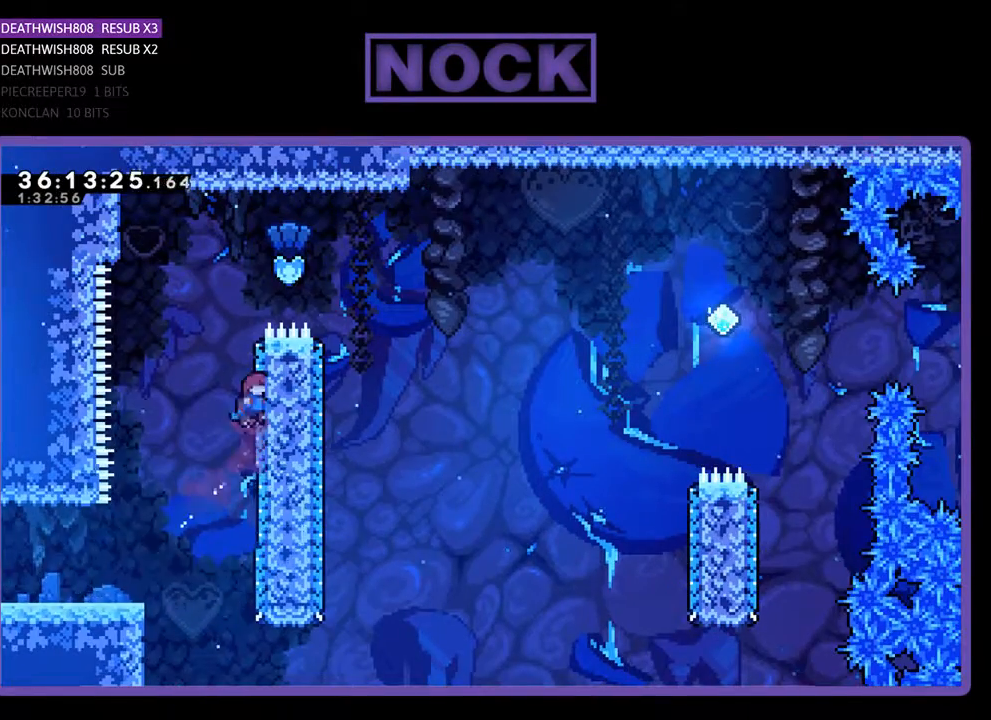
{"buttons": ["CROSS", "CIRCLE", "R2", "DPAD_RIGHT"], "events": [[67, "CIRCLE", "down"], [233, "CROSS", "down"], [433, "DPAD_UP", "up"]]}
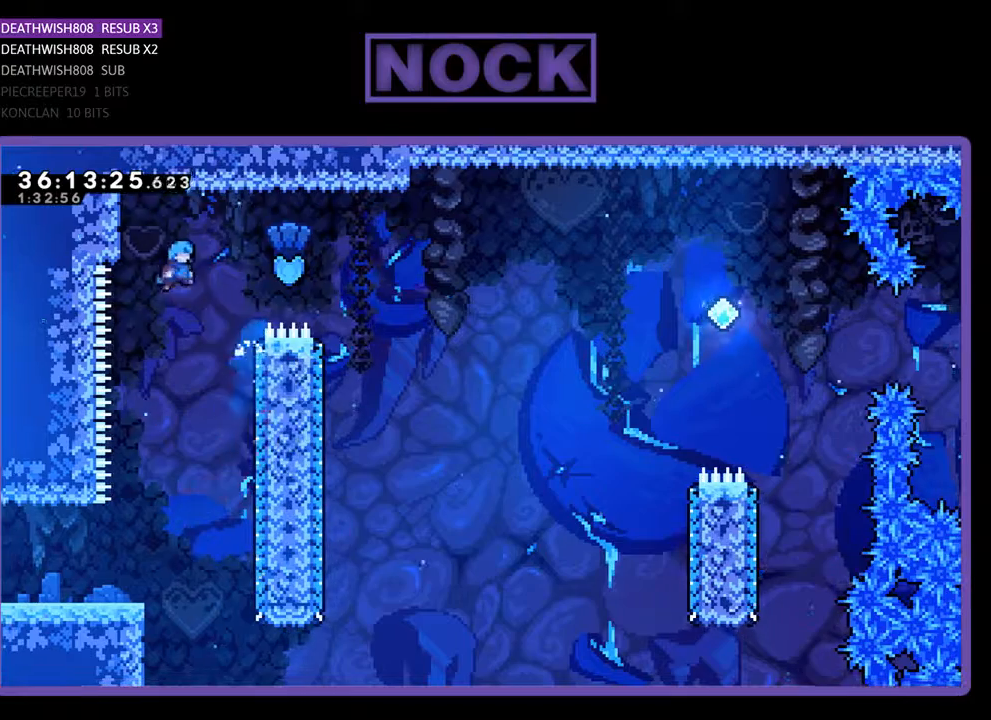
{"buttons": ["R2", "DPAD_RIGHT"], "events": [[133, "DPAD_DOWN", "down"], [367, "DPAD_DOWN", "up"], [400, "CROSS", "up"], [467, "CIRCLE", "up"]]}
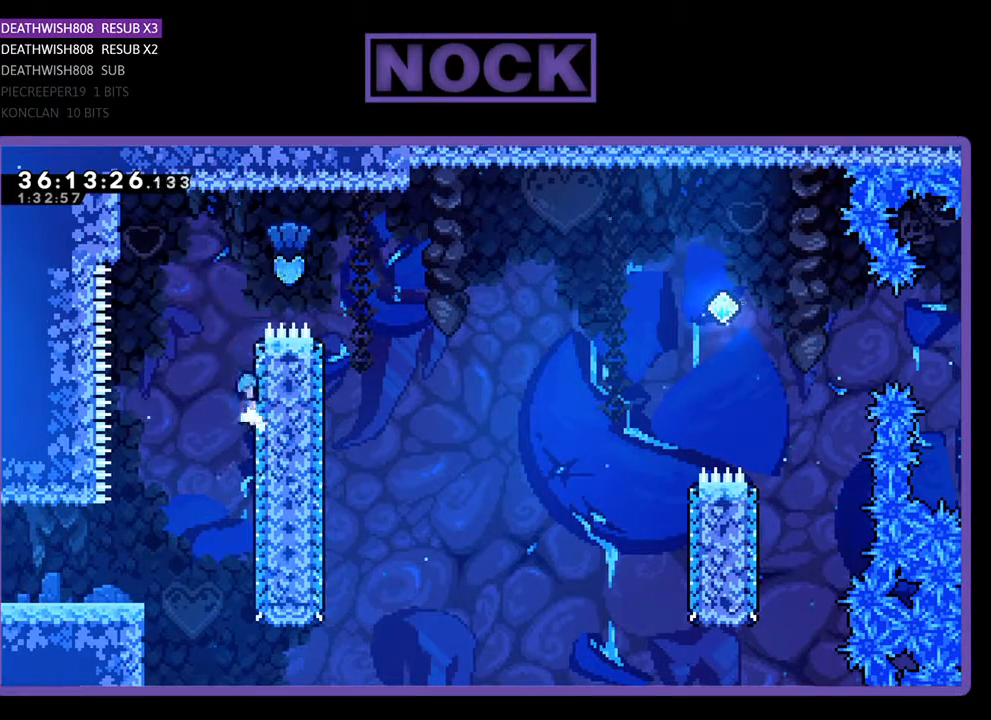
{"buttons": ["CROSS", "R2", "DPAD_RIGHT"], "events": [[33, "CROSS", "down"], [367, "DPAD_DOWN", "down"], [500, "DPAD_DOWN", "up"]]}
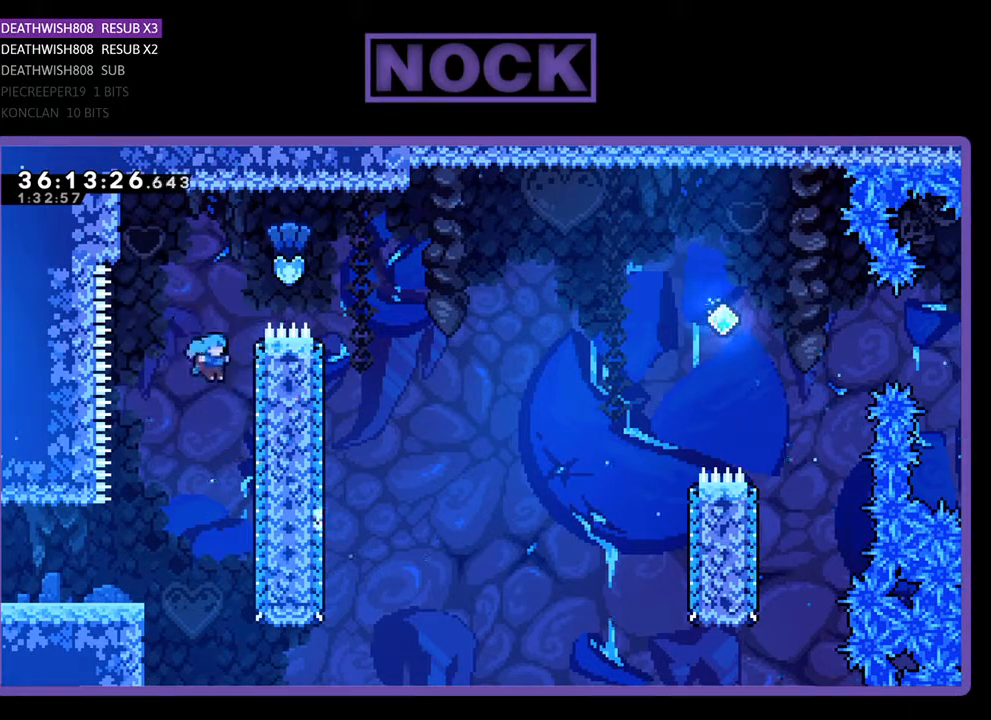
{"buttons": ["R2", "DPAD_RIGHT"], "events": [[67, "CROSS", "up"], [133, "CROSS", "down"], [467, "CROSS", "up"]]}
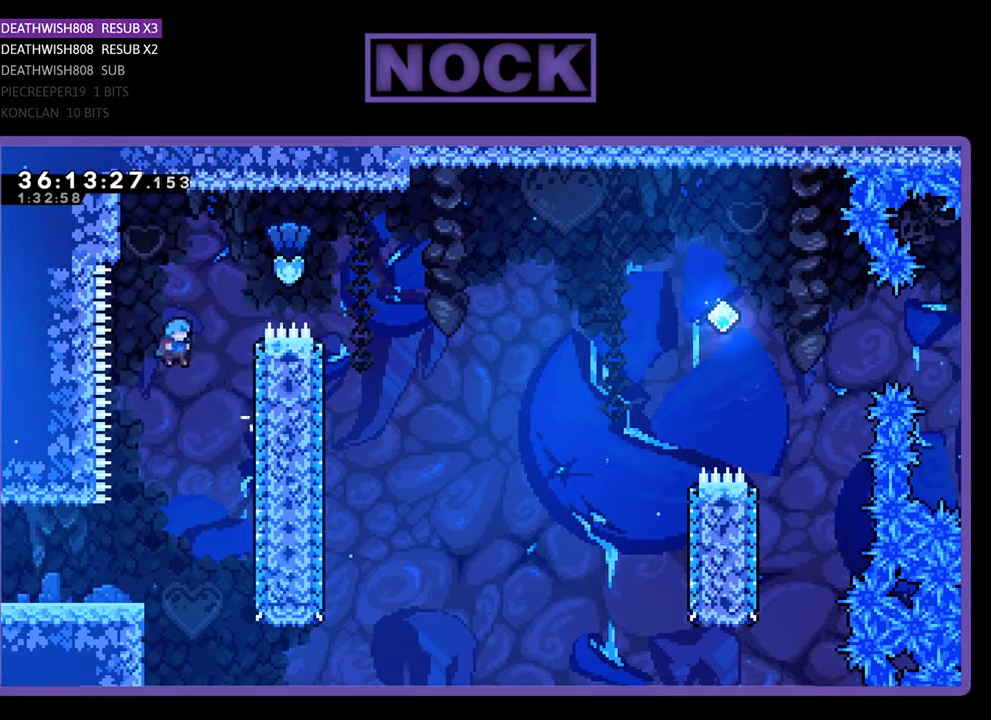
{"buttons": ["CROSS", "DPAD_DOWN", "DPAD_RIGHT"], "events": [[100, "CROSS", "down"], [333, "R2", "up"], [367, "CROSS", "up"], [433, "CROSS", "down"], [433, "DPAD_DOWN", "down"]]}
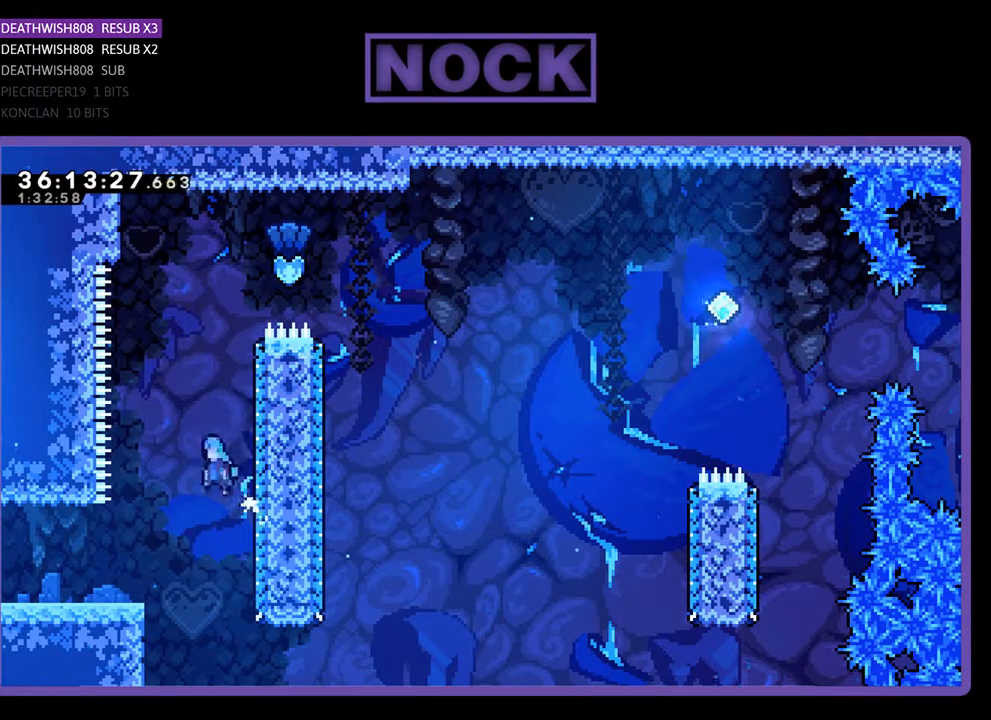
{"buttons": ["DPAD_RIGHT"], "events": [[67, "DPAD_DOWN", "up"], [167, "DPAD_RIGHT", "up"], [200, "CROSS", "up"], [267, "DPAD_RIGHT", "down"]]}
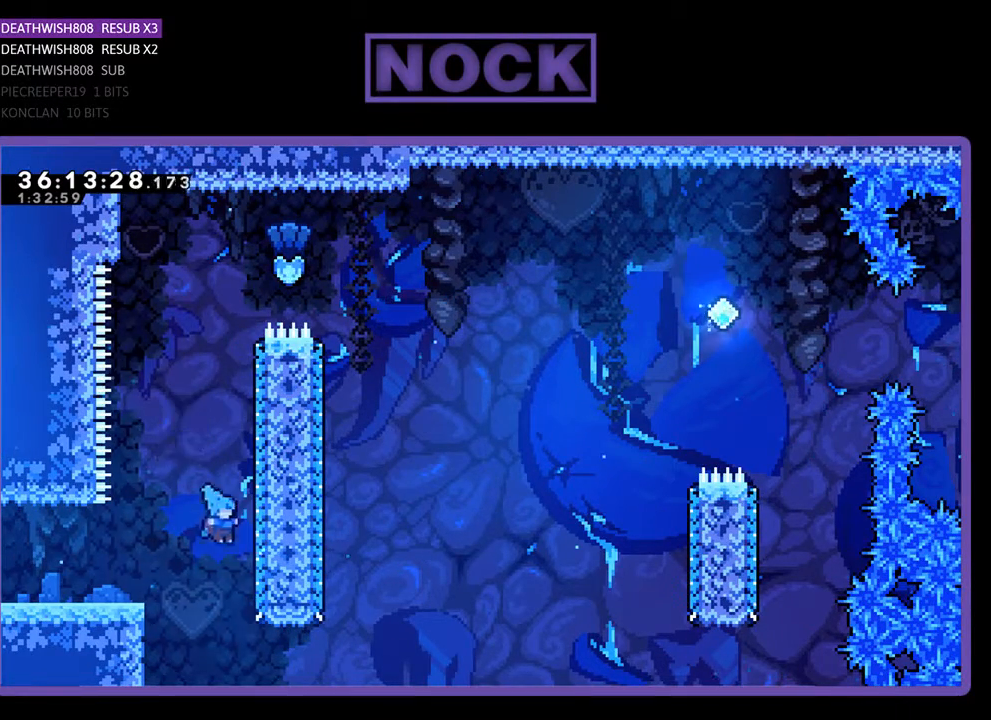
{"buttons": ["DPAD_RIGHT"], "events": [[67, "CROSS", "down"], [233, "DPAD_RIGHT", "up"], [367, "CROSS", "up"], [433, "DPAD_RIGHT", "down"]]}
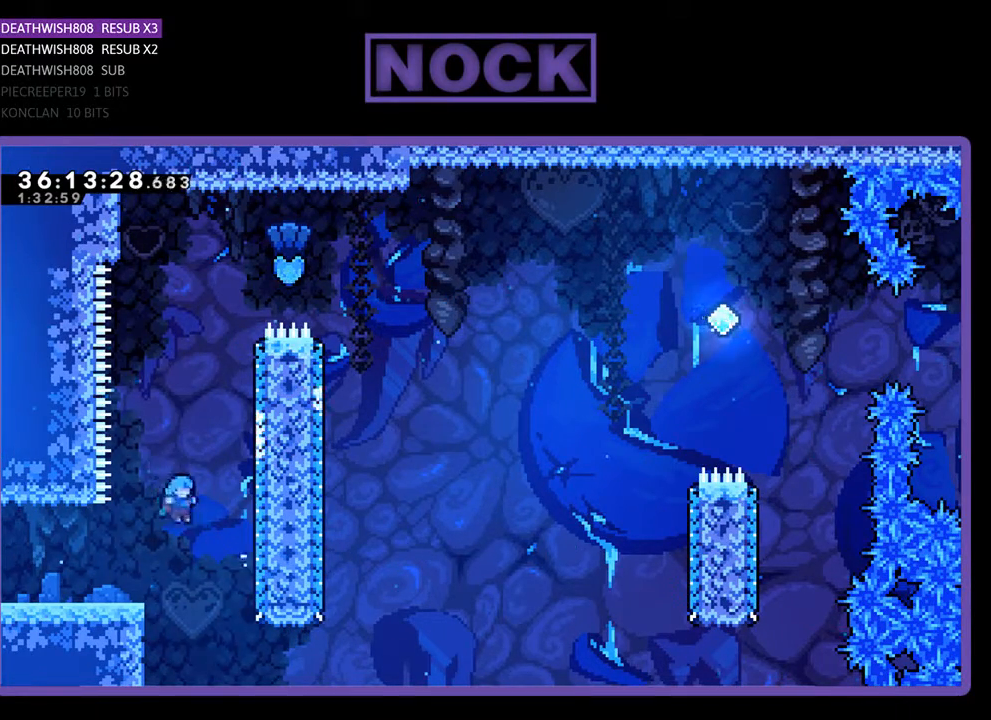
{"buttons": ["CROSS", "DPAD_LEFT"], "events": [[233, "CROSS", "down"], [367, "DPAD_RIGHT", "up"], [367, "DPAD_UP", "down"], [400, "DPAD_LEFT", "down"], [400, "DPAD_UP", "up"]]}
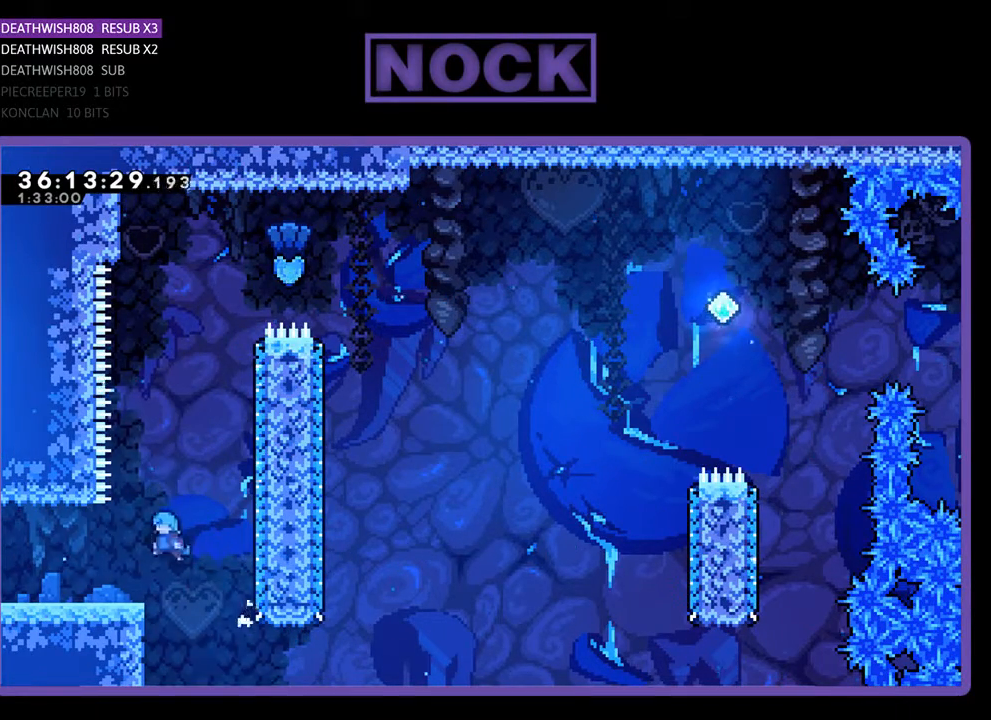
{"buttons": ["DPAD_LEFT"], "events": [[167, "CROSS", "up"]]}
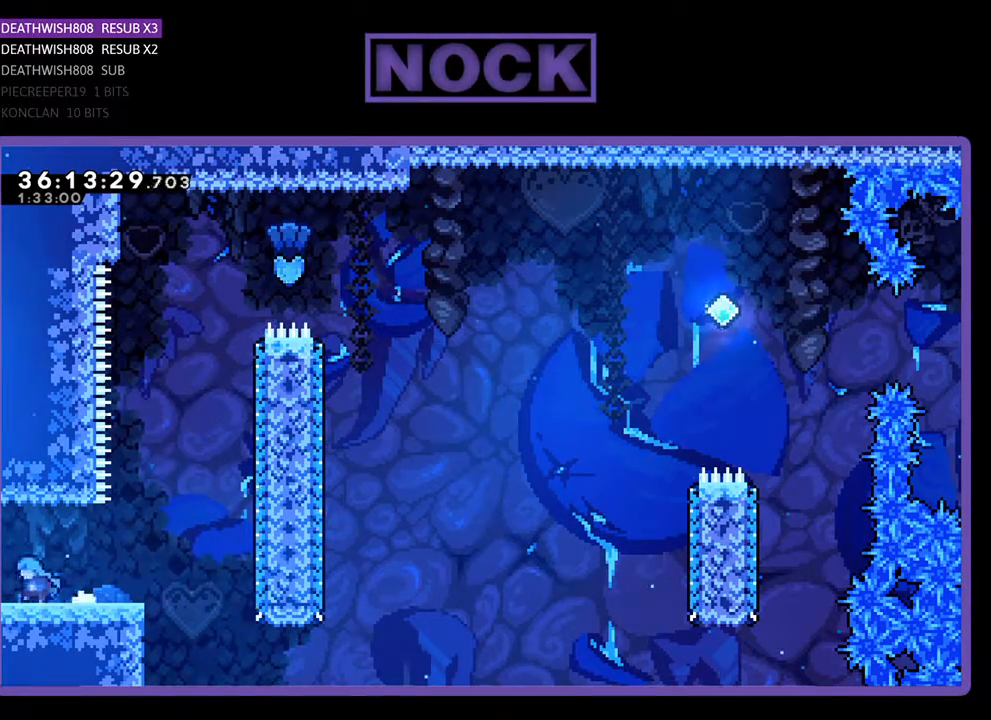
{"buttons": [], "events": [[333, "DPAD_LEFT", "up"]]}
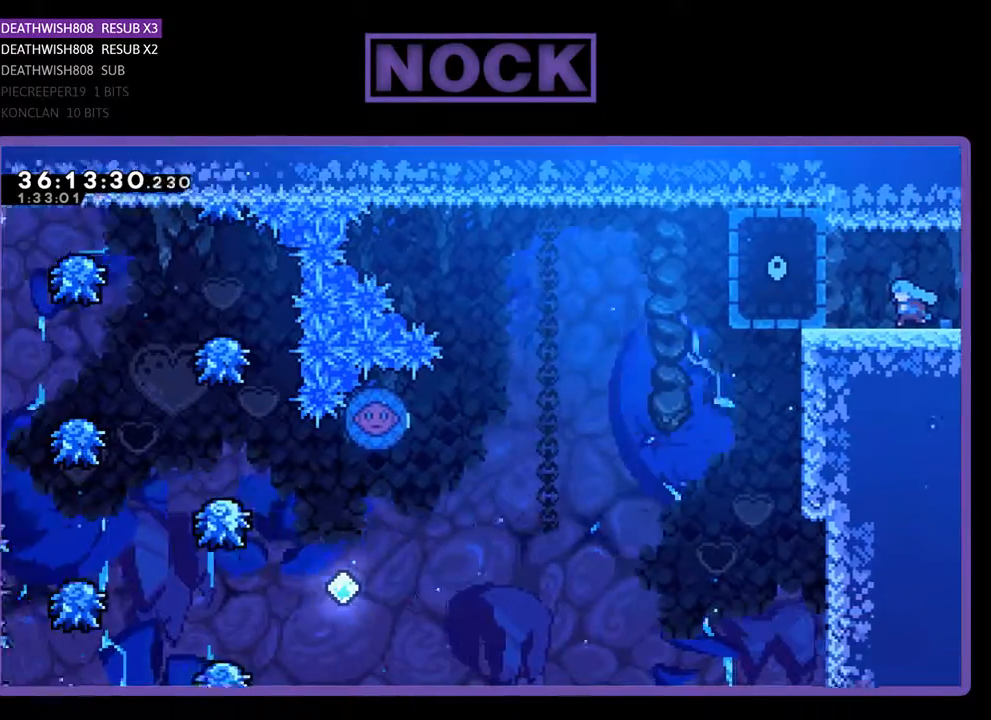
{"buttons": ["R2", "DPAD_RIGHT"], "events": [[67, "DPAD_RIGHT", "down"], [100, "R2", "down"]]}
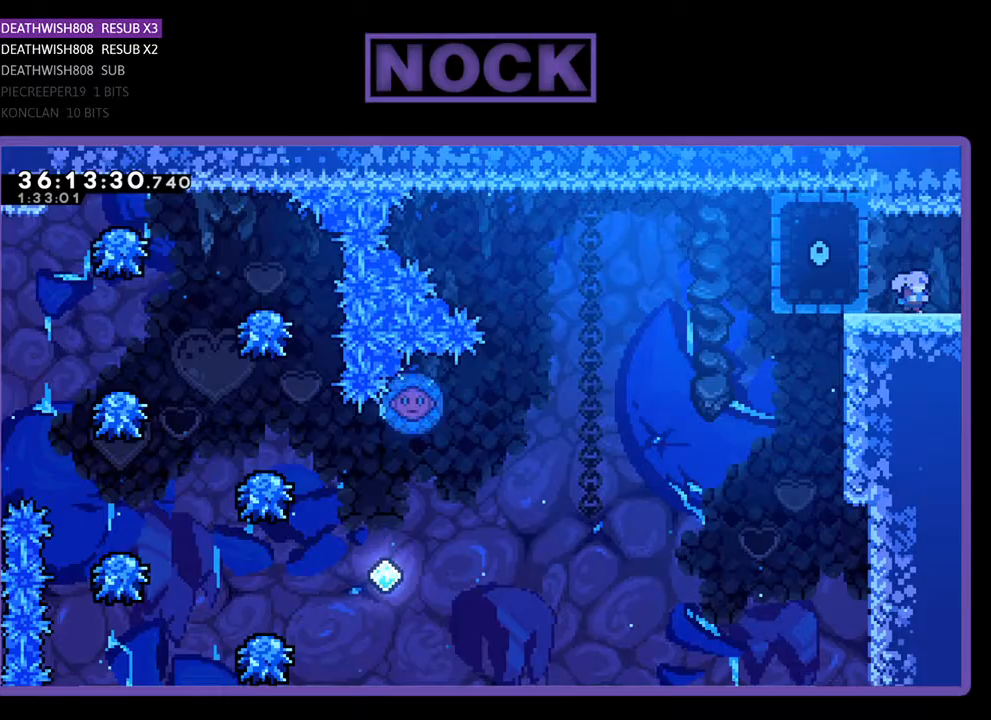
{"buttons": ["R2", "DPAD_RIGHT"], "events": []}
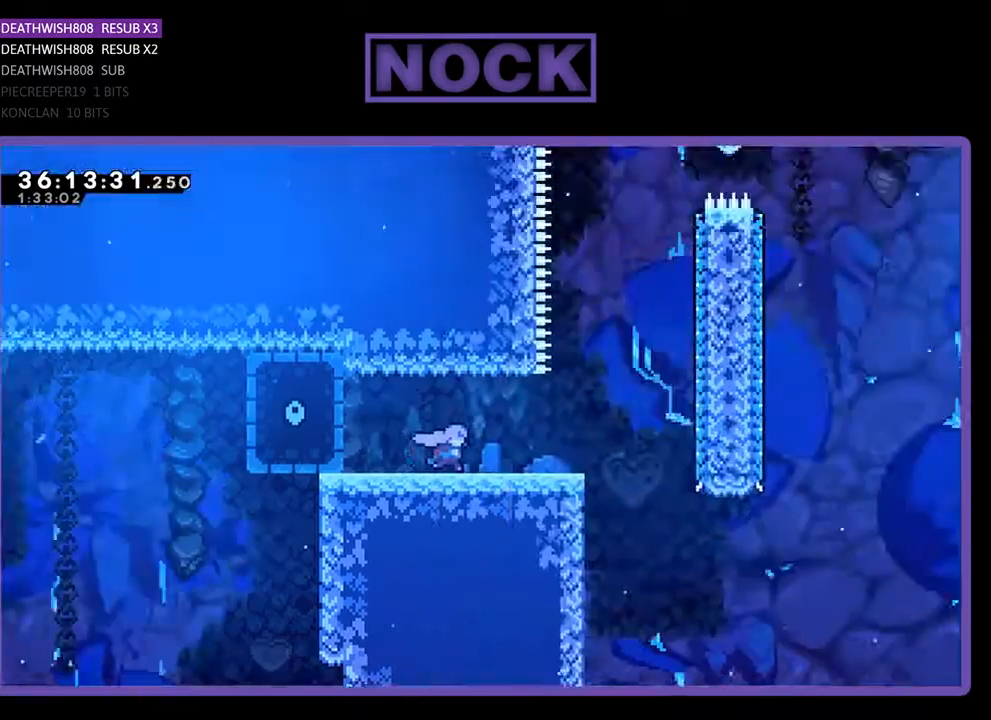
{"buttons": ["R2", "DPAD_RIGHT"], "events": [[200, "DPAD_RIGHT", "up"], [367, "DPAD_RIGHT", "down"]]}
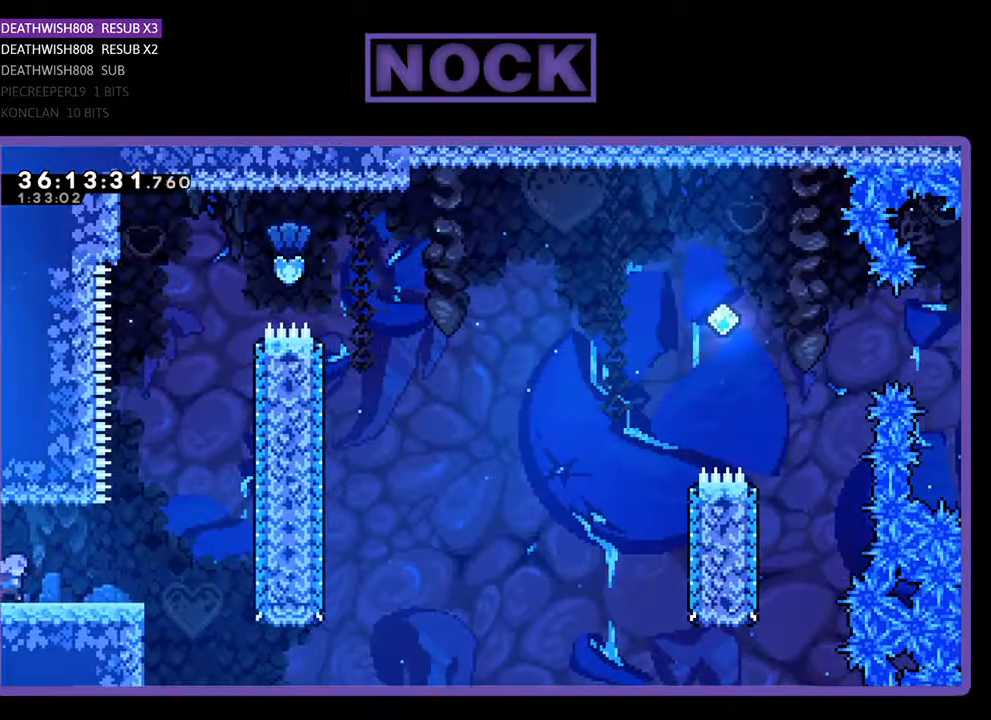
{"buttons": ["CROSS", "R2", "DPAD_UP", "DPAD_RIGHT"], "events": [[333, "DPAD_UP", "down"], [400, "CROSS", "down"]]}
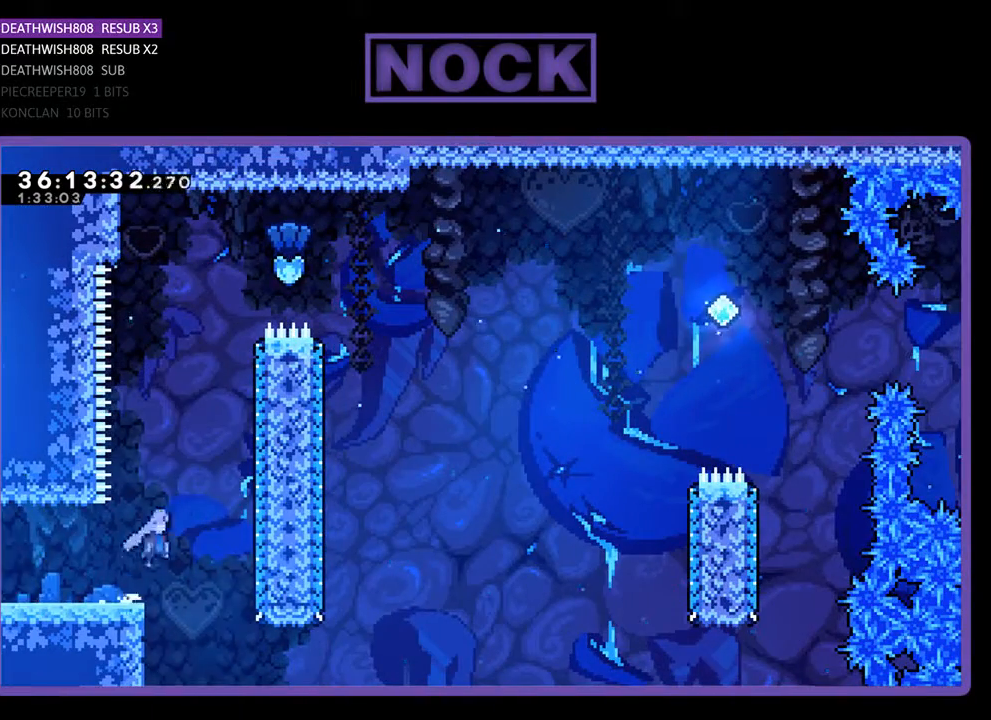
{"buttons": ["CIRCLE", "R2", "DPAD_UP", "DPAD_RIGHT"], "events": [[233, "CROSS", "up"], [300, "CIRCLE", "down"]]}
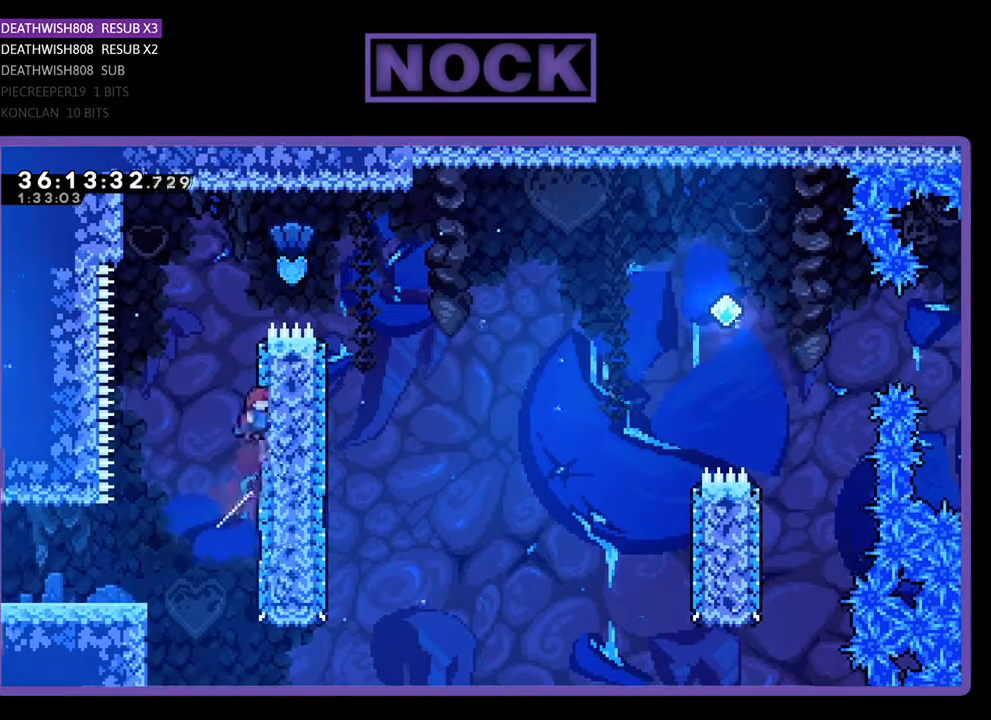
{"buttons": ["CROSS", "CIRCLE", "R2", "DPAD_UP", "DPAD_RIGHT"], "events": [[100, "CIRCLE", "up"], [200, "CIRCLE", "down"], [433, "CROSS", "down"]]}
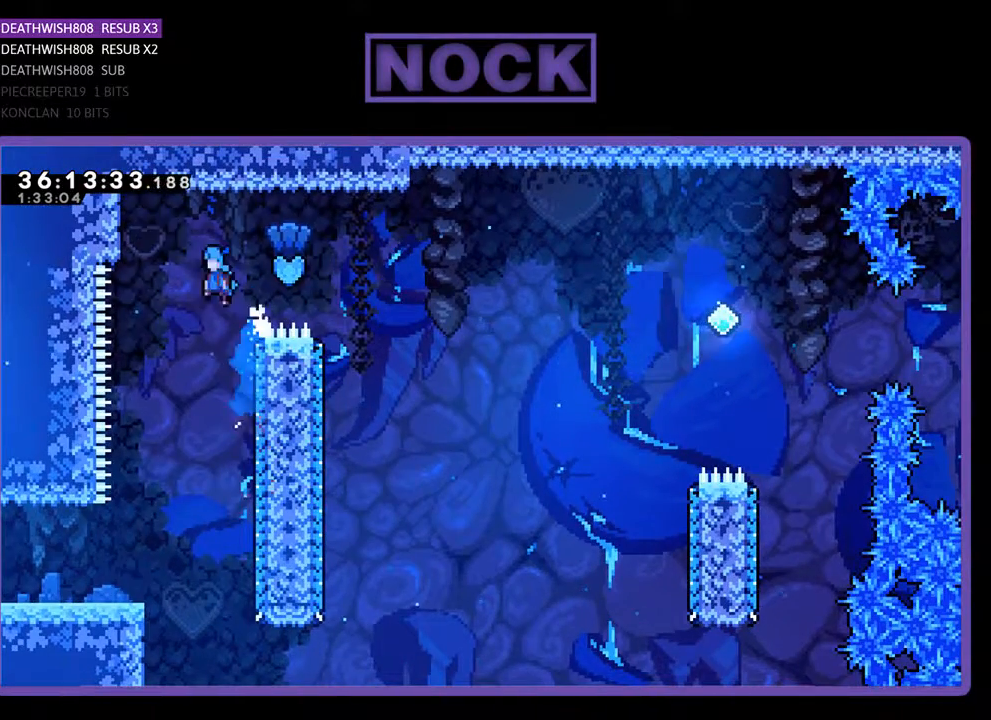
{"buttons": ["CROSS", "CIRCLE", "R2", "DPAD_DOWN", "DPAD_RIGHT"], "events": [[33, "DPAD_UP", "up"], [300, "DPAD_DOWN", "down"]]}
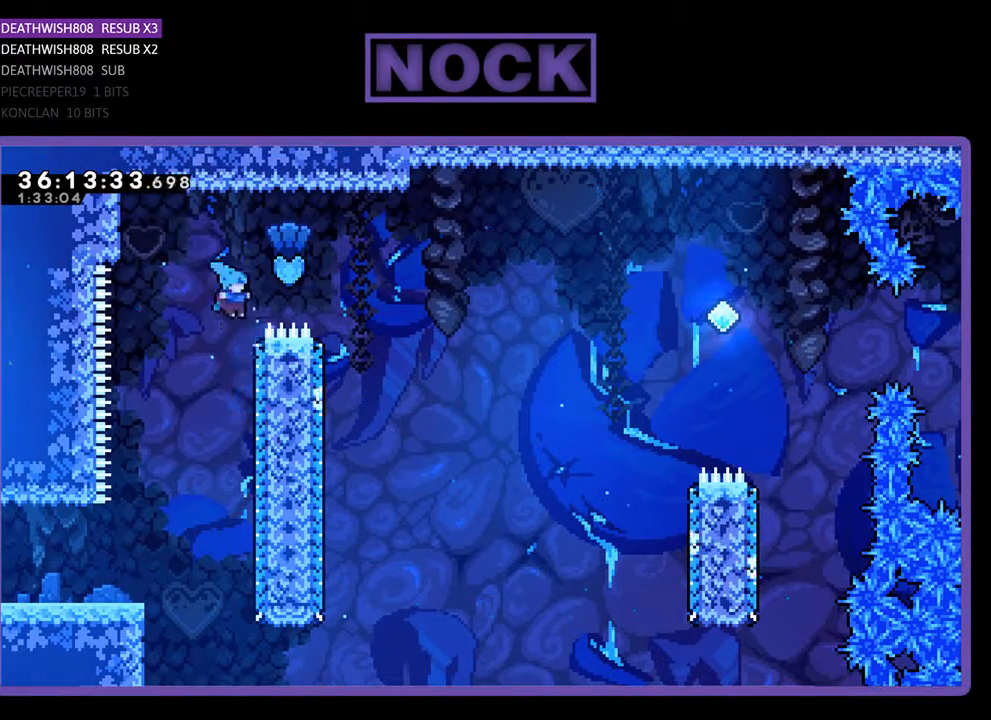
{"buttons": ["CROSS", "CIRCLE", "R2", "DPAD_DOWN", "DPAD_RIGHT"], "events": [[67, "CROSS", "up"], [67, "DPAD_DOWN", "up"], [133, "CIRCLE", "up"], [133, "R2", "up"], [200, "CROSS", "down"], [200, "R2", "down"], [500, "CIRCLE", "down"], [500, "DPAD_DOWN", "down"]]}
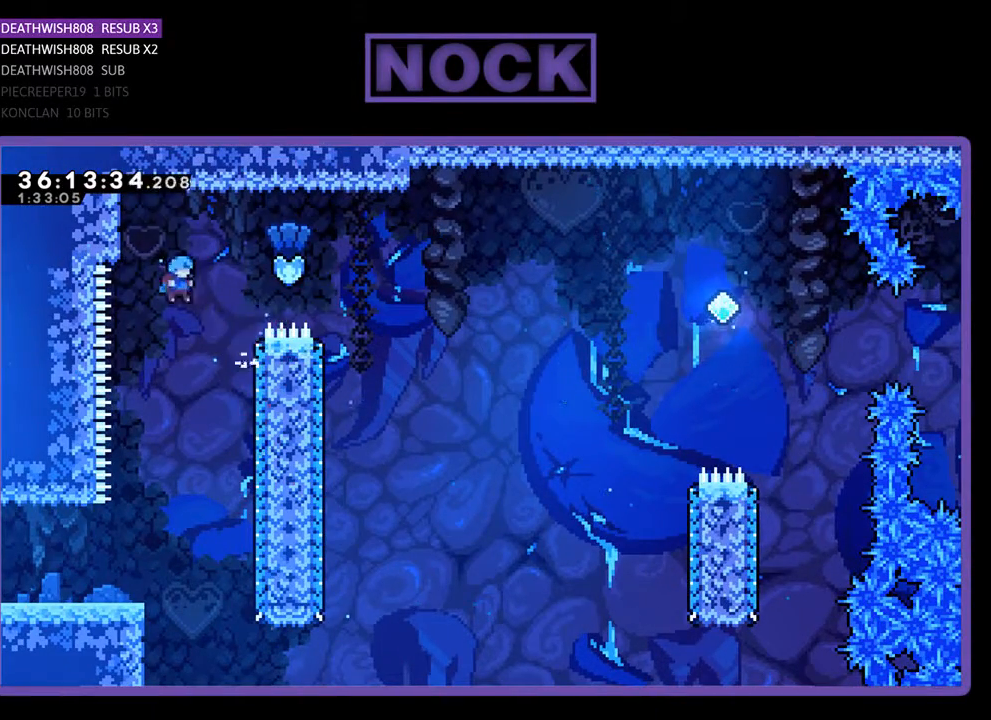
{"buttons": ["CROSS", "R2", "DPAD_RIGHT"], "events": [[333, "CIRCLE", "up"], [333, "CROSS", "up"], [333, "DPAD_DOWN", "up"], [433, "CROSS", "down"]]}
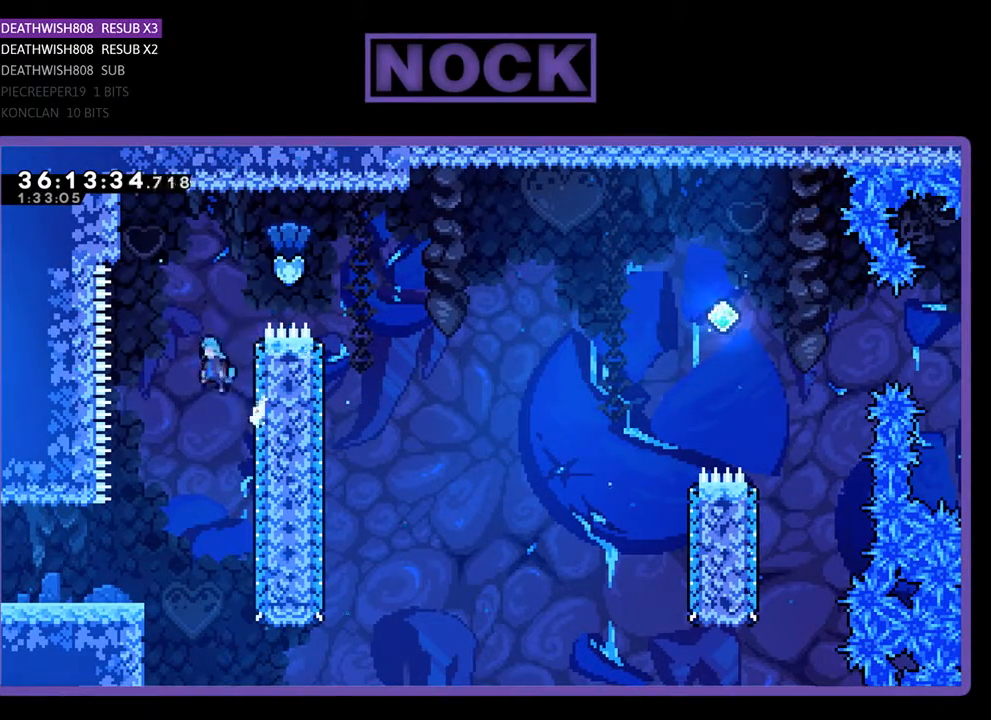
{"buttons": ["DPAD_LEFT"], "events": [[33, "DPAD_DOWN", "down"], [67, "DPAD_DOWN", "up"], [67, "DPAD_RIGHT", "up"], [167, "R2", "up"], [233, "CROSS", "up"], [367, "DPAD_LEFT", "down"]]}
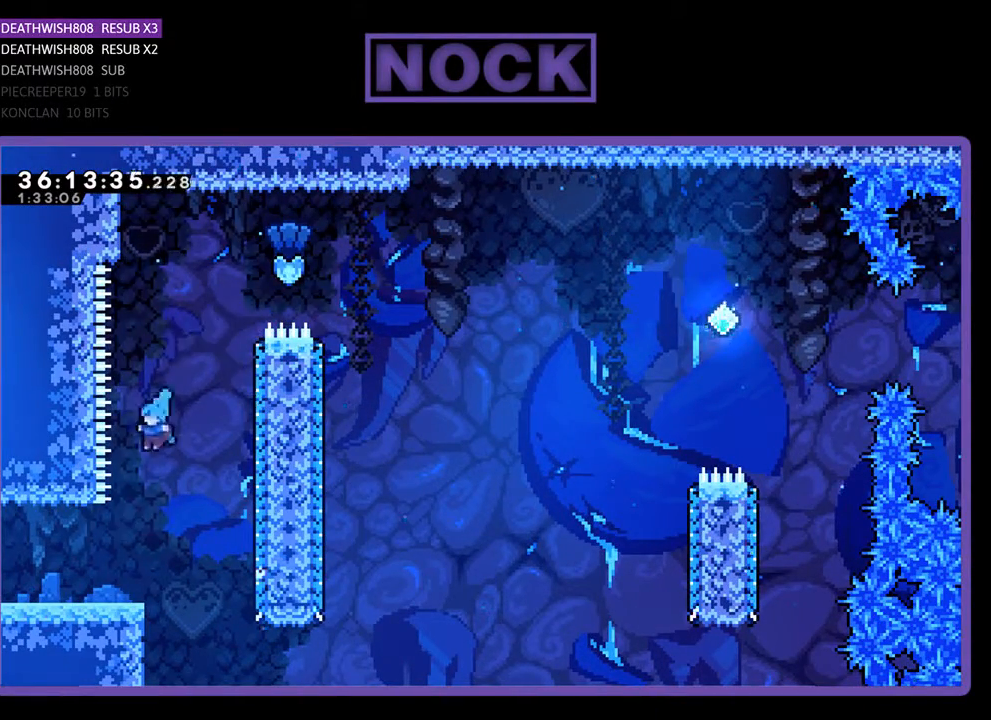
{"buttons": ["DPAD_LEFT"], "events": []}
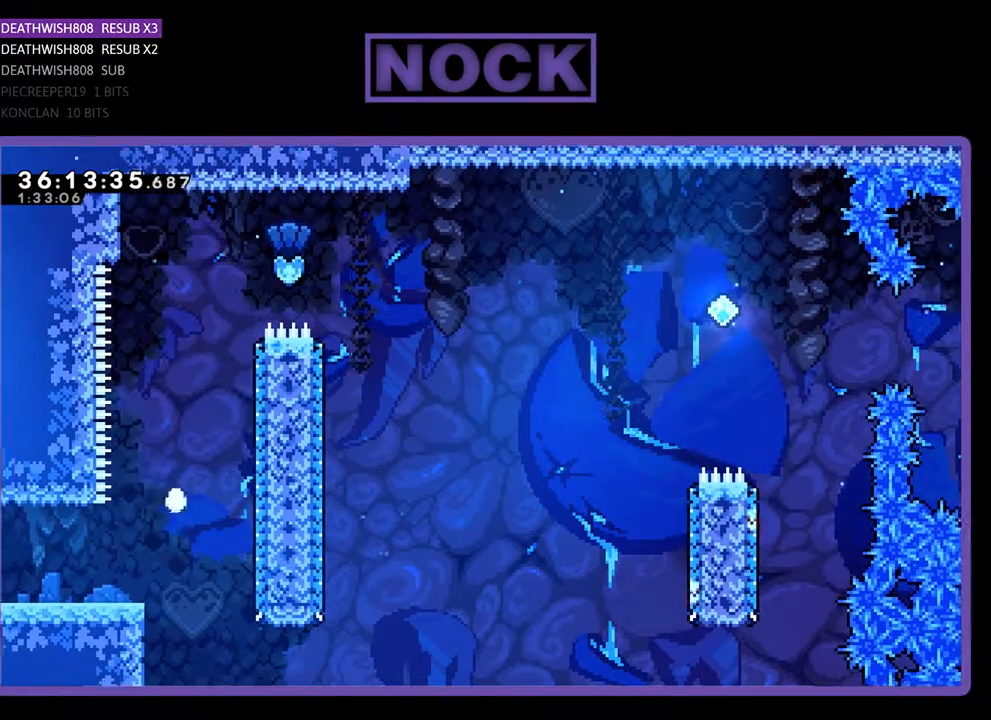
{"buttons": [], "events": [[67, "DPAD_LEFT", "up"]]}